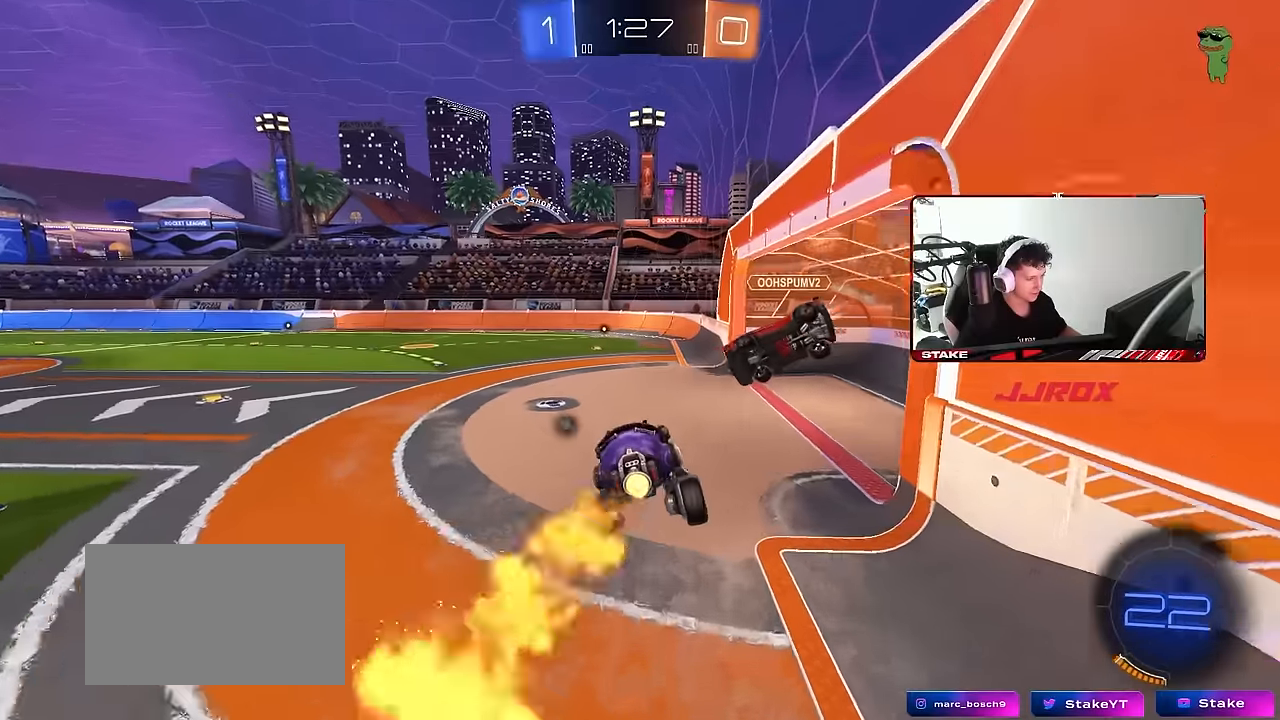
Gameplay with keyboard and mouse; each line is a JSON object with the keys and mouse buttons held at the frame after it. "events" lists presses ("down") and releases ("up") of "1", "2", "3", "4", "5", "a", "alt", "c", "caps_lock", "ctrl", "d", "e", "f", "g", "q", "r", "s", "shift", "space", "t", "tab", "v", "w", "x", "z", "mouse_left", "mouse_wheel" and "mouse_right" between this image and that frame as [ms after this image, input, new state], when the widget could be followed in between. "mouse_left", "mouse_wheel", "mouse_right" = the "left", "wheel", "right" buttons of the "mouse" list. No other keys are recorded. "wheel" means that the mouse wheel is clicked or scrolled. "mouse_move" is the direction in which the mouse moves at that frame (one of eight, or "still"), when it could be read.
{"keys": ["a", "w"], "mouse": ["left"], "mouse_move": "still", "events": [[134, "d", "down"], [184, "d", "up"], [267, "w", "down"], [367, "d", "down"], [417, "d", "up"], [467, "a", "down"]]}
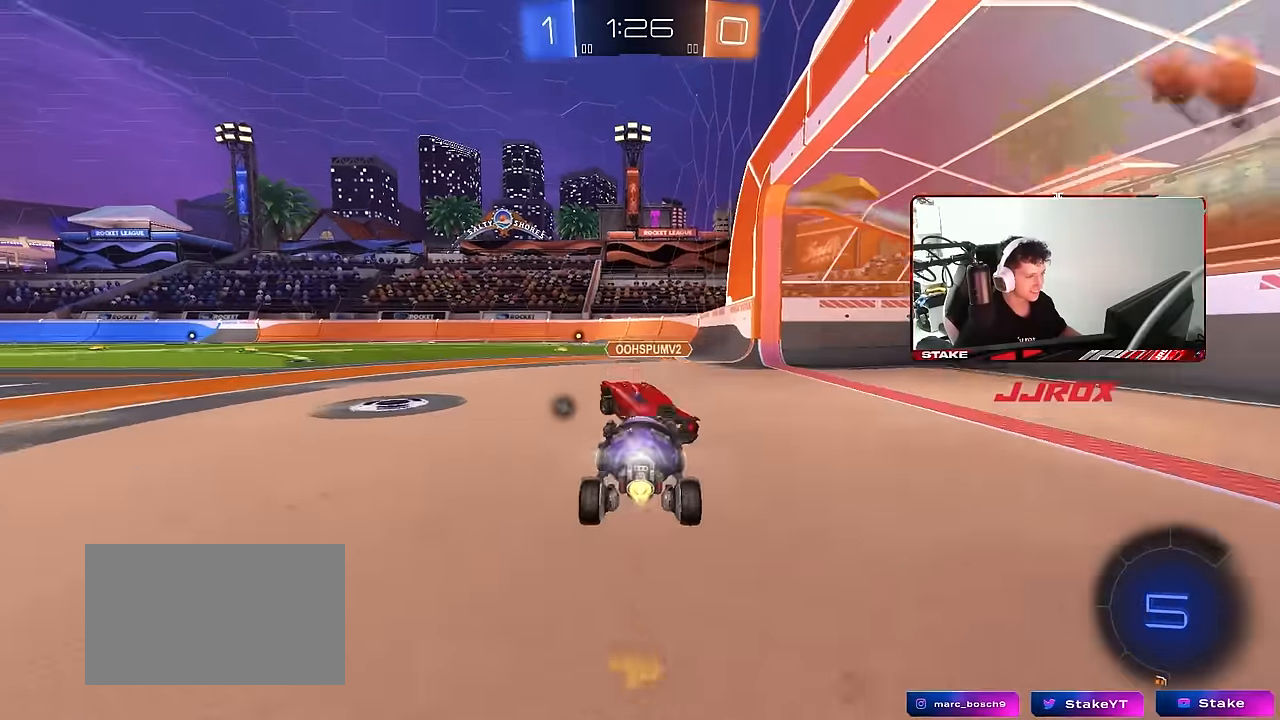
{"keys": ["w"], "mouse": [], "mouse_move": "still", "events": [[100, "a", "up"], [334, "d", "down"], [484, "d", "up"], [484, "mouse_left", "up"]]}
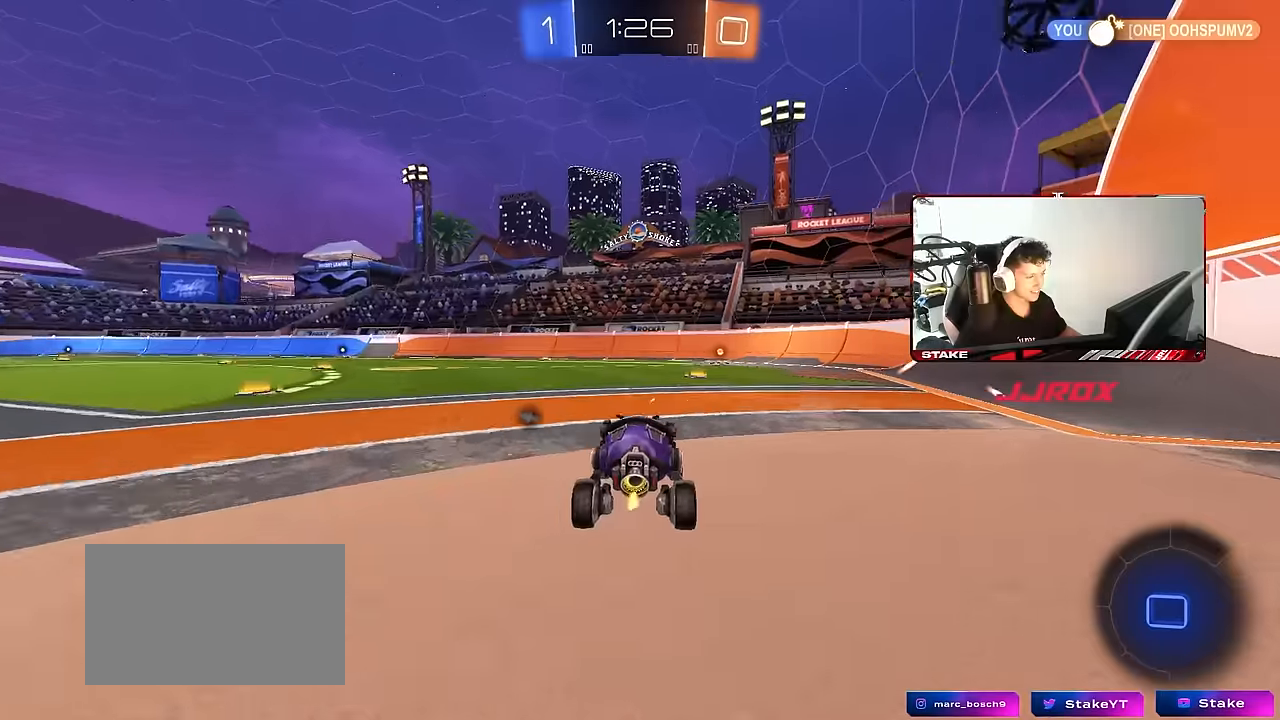
{"keys": ["space", "w"], "mouse": ["left"], "mouse_move": "still", "events": [[67, "d", "down"], [67, "mouse_left", "down"], [217, "d", "up"], [350, "space", "down"]]}
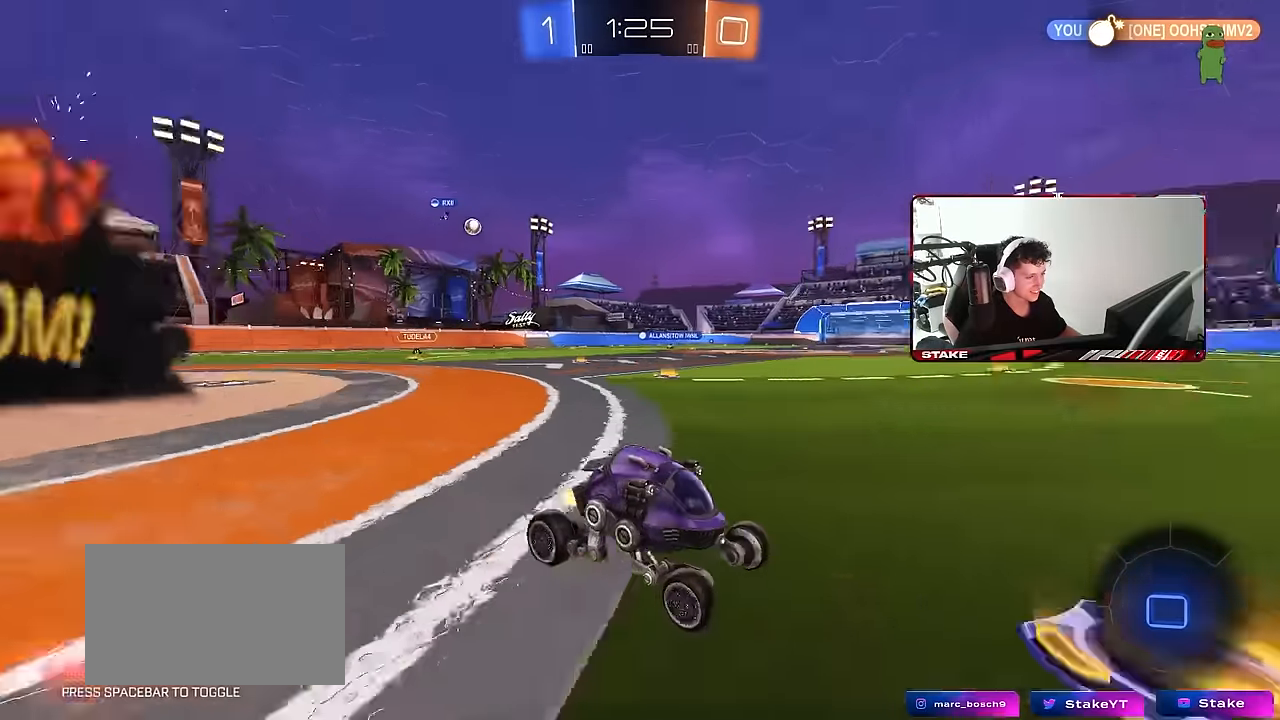
{"keys": ["a", "shift", "w"], "mouse": ["left"], "mouse_move": "still", "events": [[34, "space", "up"], [417, "a", "down"], [417, "shift", "down"]]}
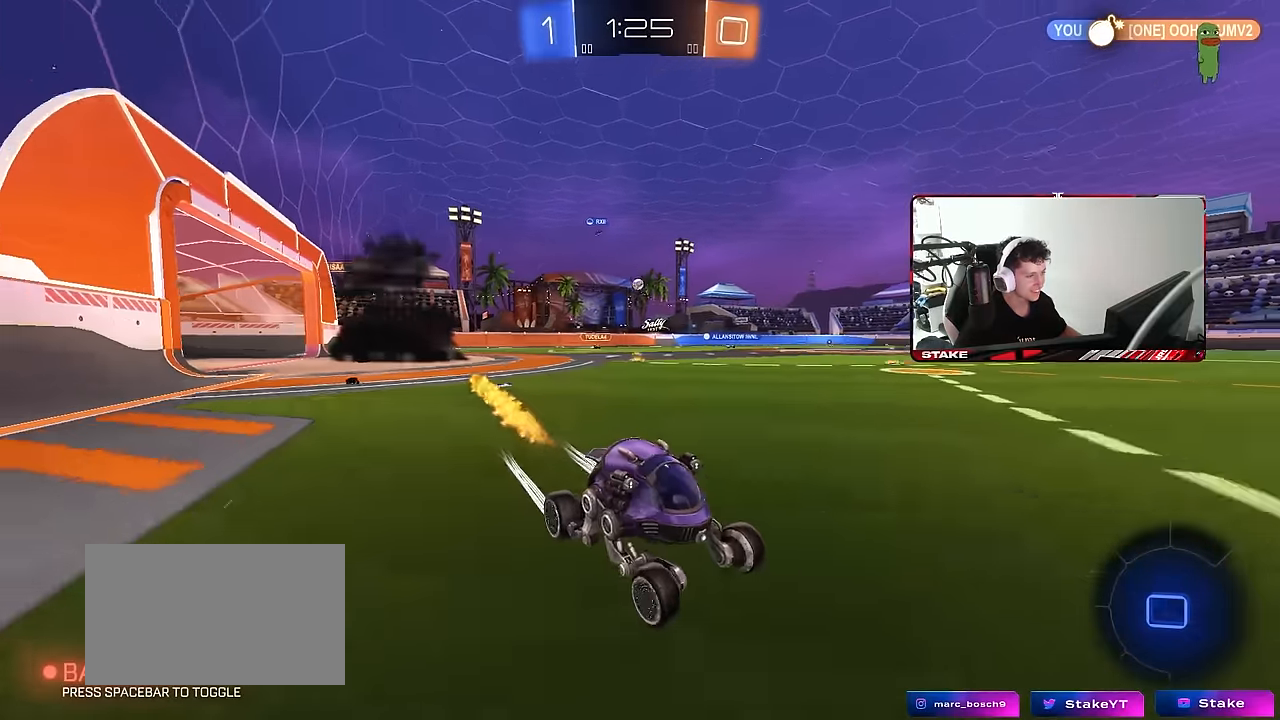
{"keys": ["a", "w"], "mouse": ["left"], "mouse_move": "still", "events": [[17, "shift", "up"]]}
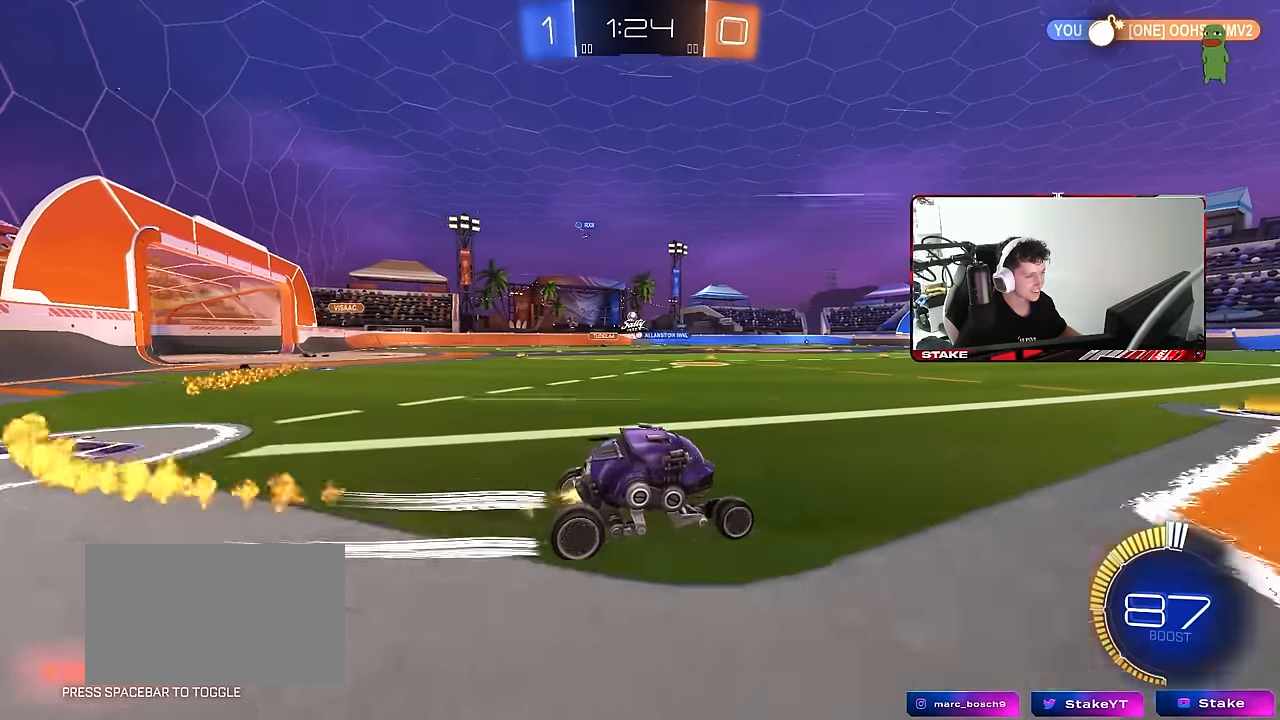
{"keys": ["w"], "mouse": [], "mouse_move": "still", "events": [[217, "mouse_left", "up"], [400, "a", "up"]]}
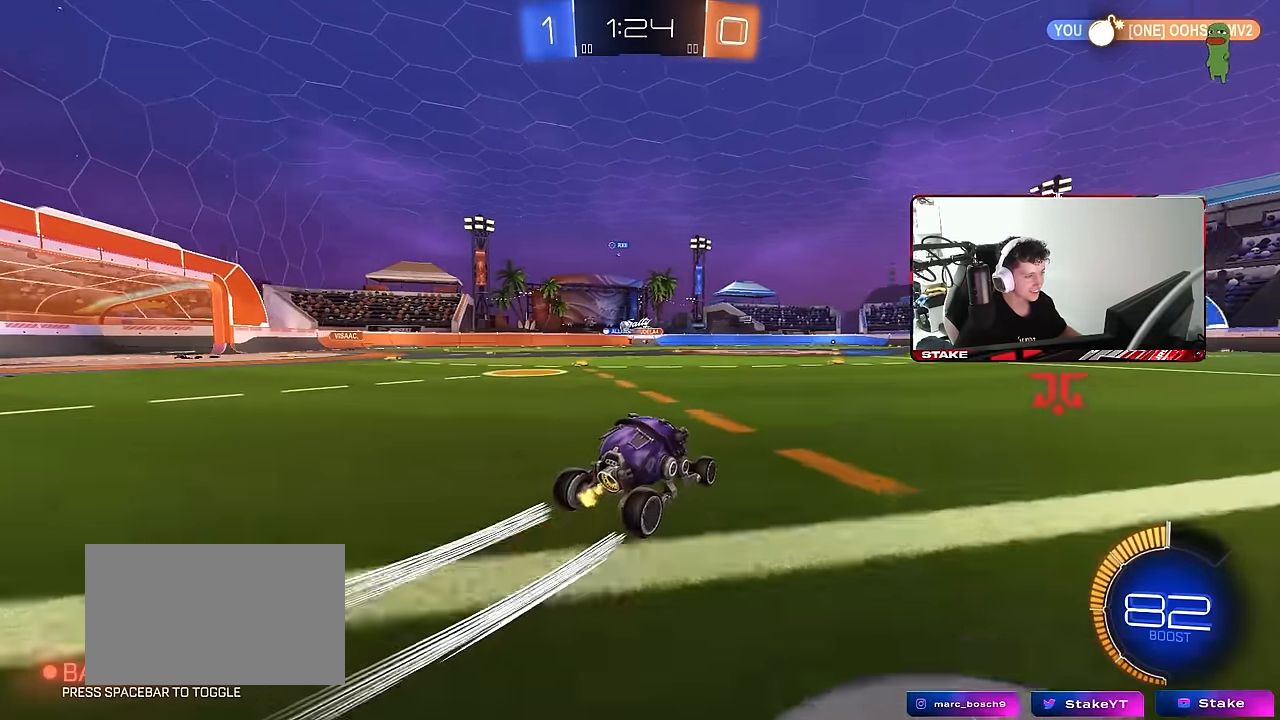
{"keys": ["w"], "mouse": [], "mouse_move": "still", "events": [[134, "a", "down"], [284, "a", "up"]]}
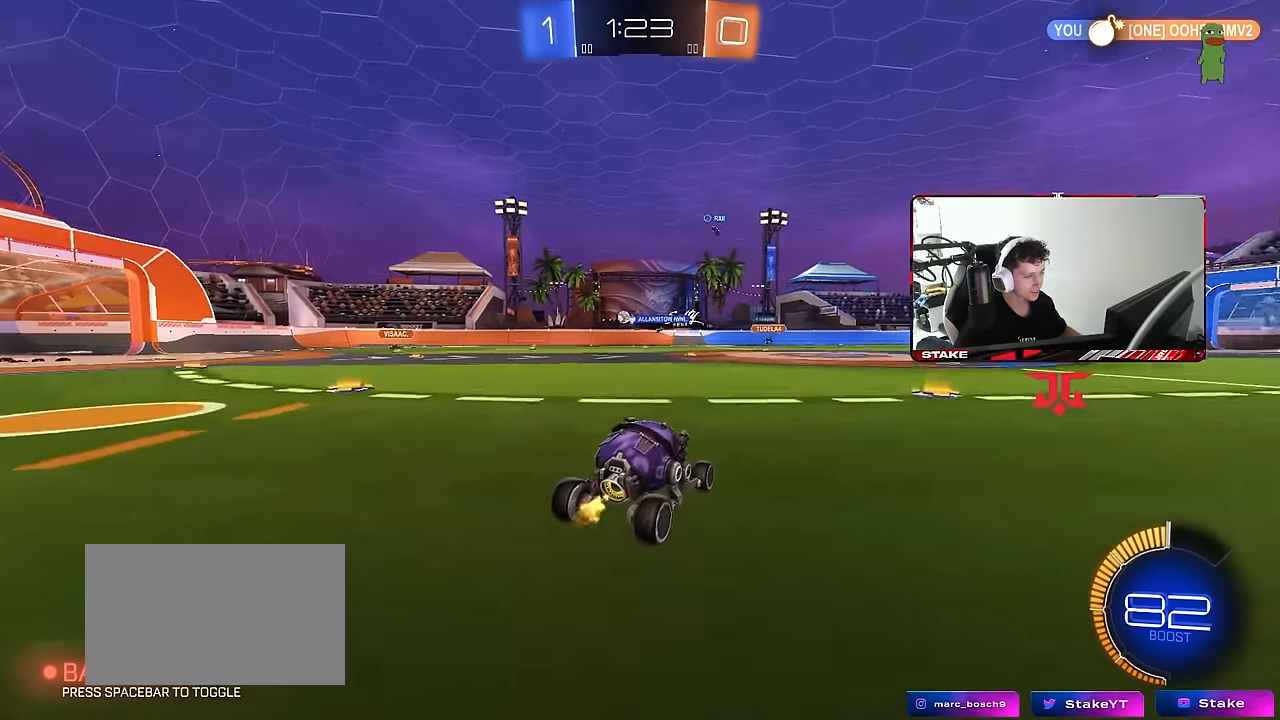
{"keys": ["w"], "mouse": [], "mouse_move": "still", "events": [[200, "d", "down"], [334, "d", "up"]]}
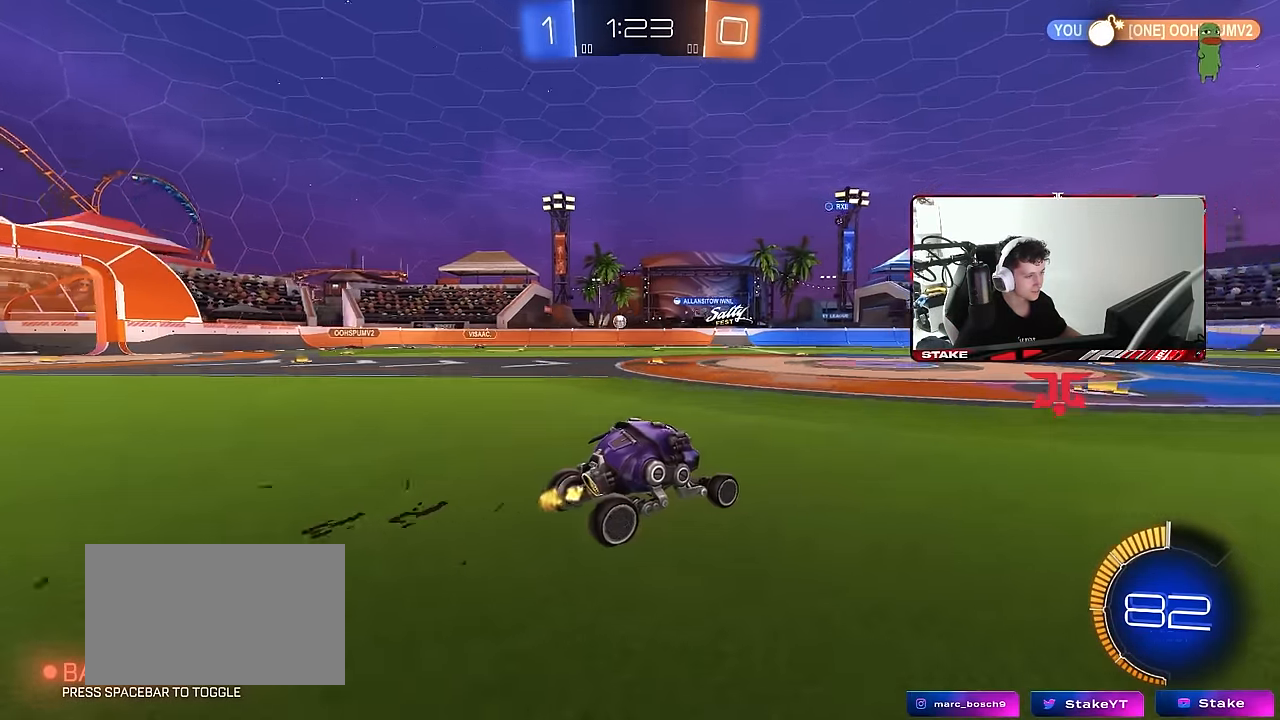
{"keys": ["w"], "mouse": [], "mouse_move": "still", "events": [[217, "a", "down"], [300, "a", "up"]]}
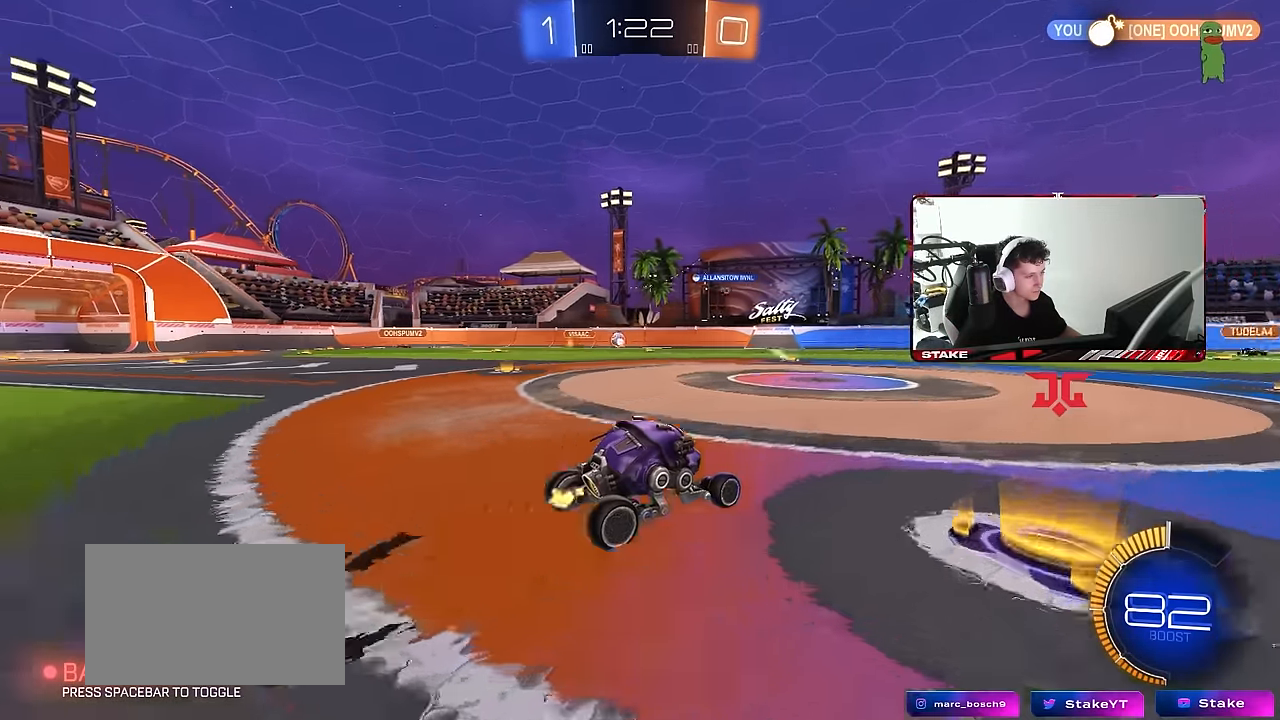
{"keys": ["w"], "mouse": [], "mouse_move": "still", "events": [[50, "d", "down"], [234, "d", "up"], [317, "a", "down"], [500, "a", "up"]]}
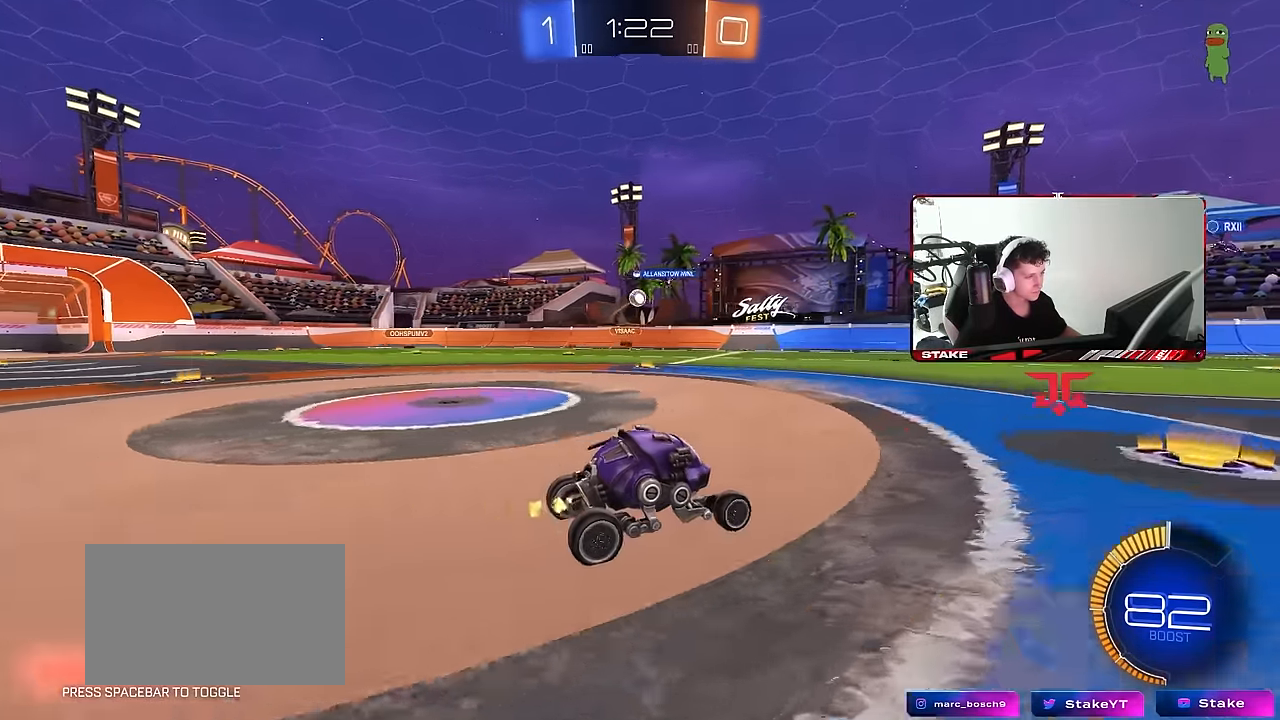
{"keys": ["a", "w"], "mouse": [], "mouse_move": "still", "events": [[200, "a", "down"], [200, "shift", "down"], [334, "shift", "up"]]}
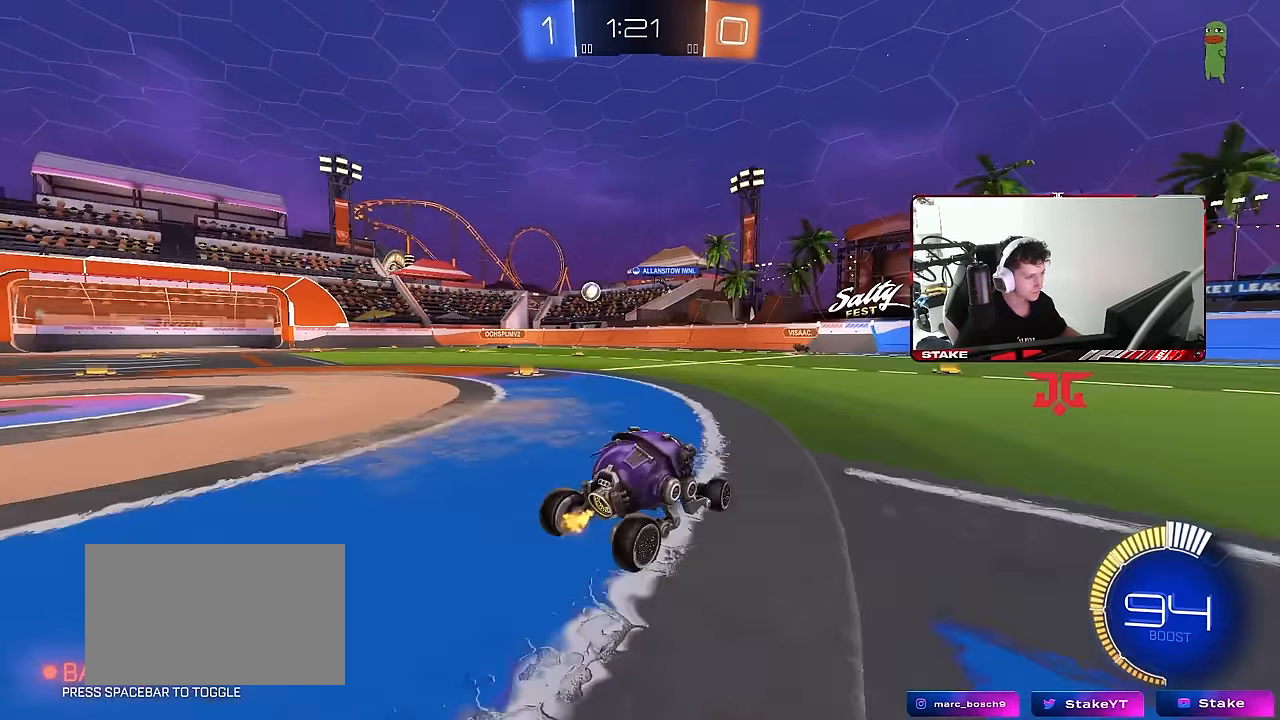
{"keys": ["a", "w"], "mouse": ["left"], "mouse_move": "still", "events": [[67, "shift", "down"], [117, "shift", "up"], [300, "mouse_left", "down"]]}
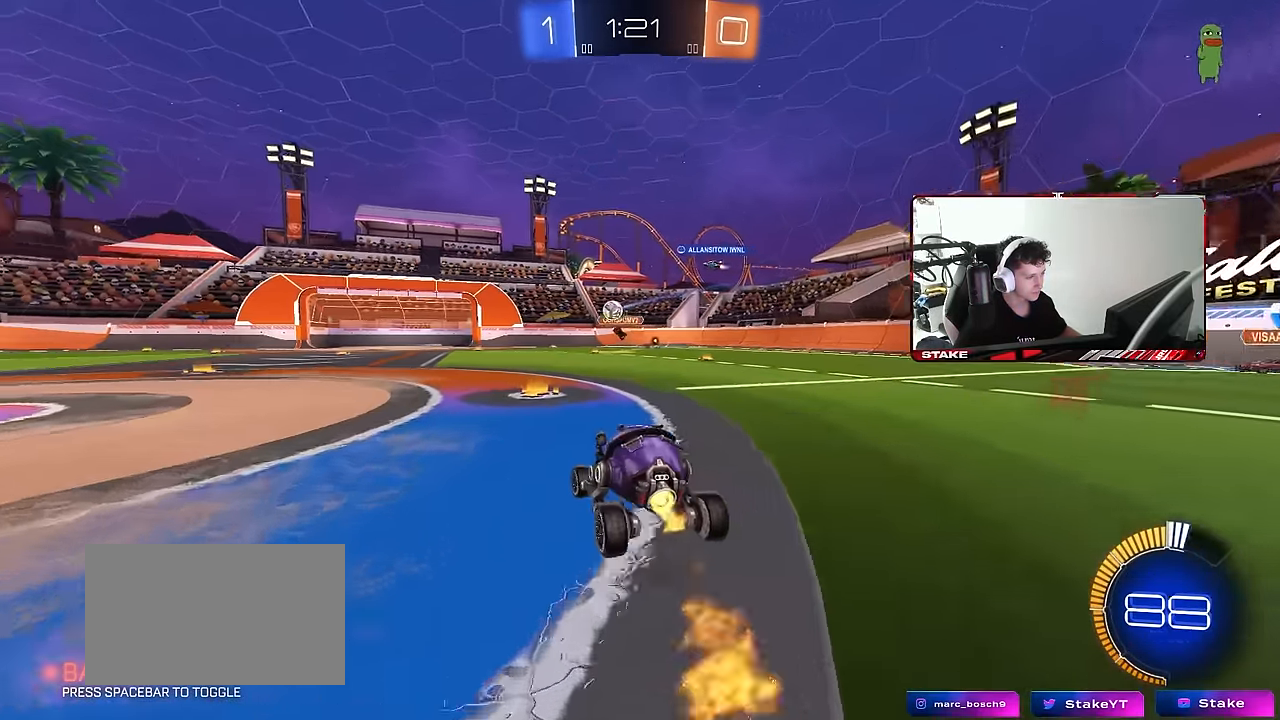
{"keys": ["a", "w"], "mouse": ["left"], "mouse_move": "still", "events": [[234, "mouse_left", "up"], [284, "a", "up"], [367, "a", "down"], [417, "mouse_left", "down"]]}
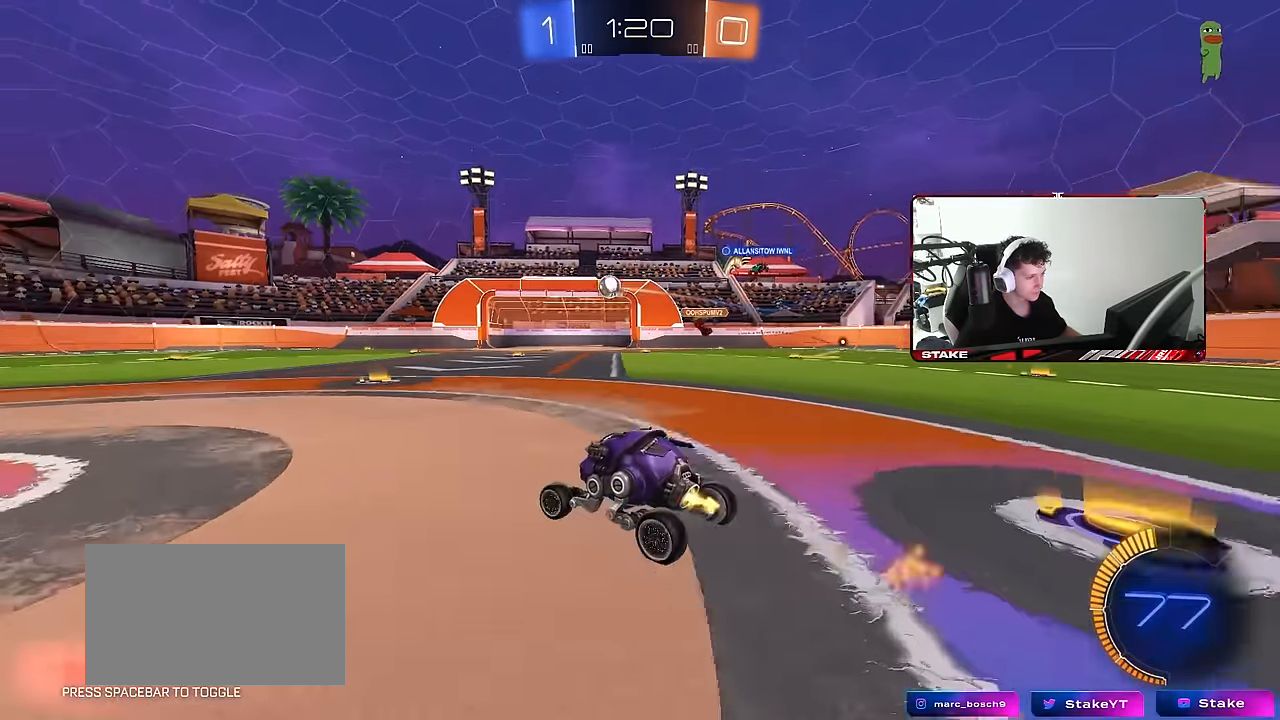
{"keys": ["a", "s", "shift"], "mouse": [], "mouse_move": "still", "events": [[50, "a", "up"], [50, "d", "down"], [100, "mouse_right", "down"], [150, "a", "down"], [150, "d", "up"], [150, "shift", "down"], [284, "mouse_left", "up"], [284, "s", "down"], [284, "w", "up"], [384, "mouse_right", "up"]]}
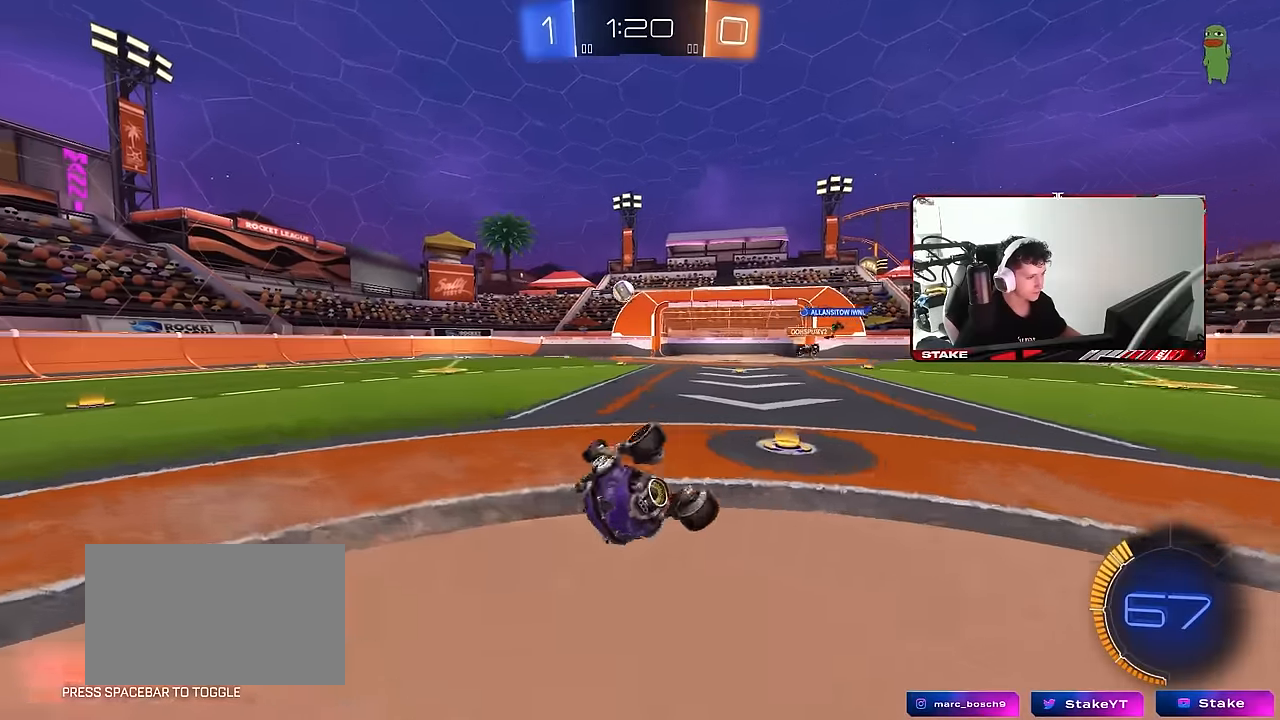
{"keys": ["a", "s", "shift"], "mouse": [], "mouse_move": "still", "events": [[117, "s", "up"], [250, "s", "down"]]}
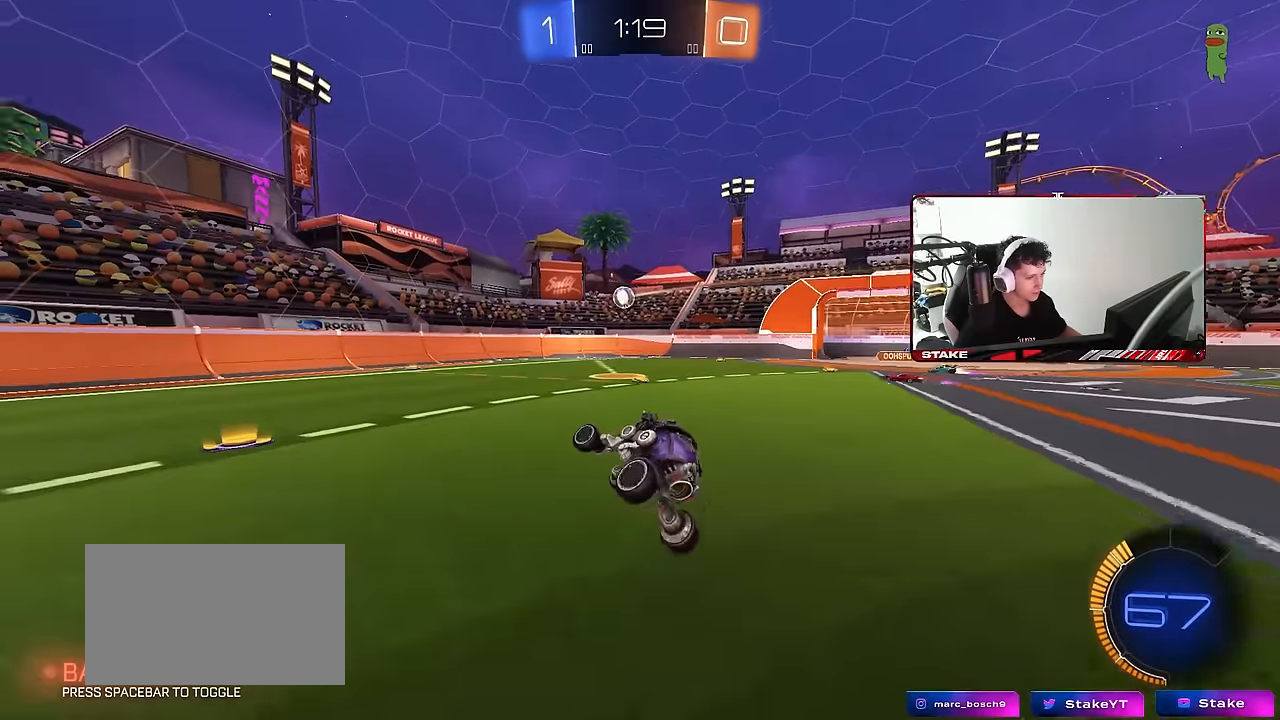
{"keys": ["d", "shift", "w"], "mouse": [], "mouse_move": "still", "events": [[34, "a", "up"], [34, "s", "up"], [34, "shift", "up"], [317, "a", "down"], [317, "w", "down"], [367, "a", "up"], [417, "d", "down"], [467, "shift", "down"]]}
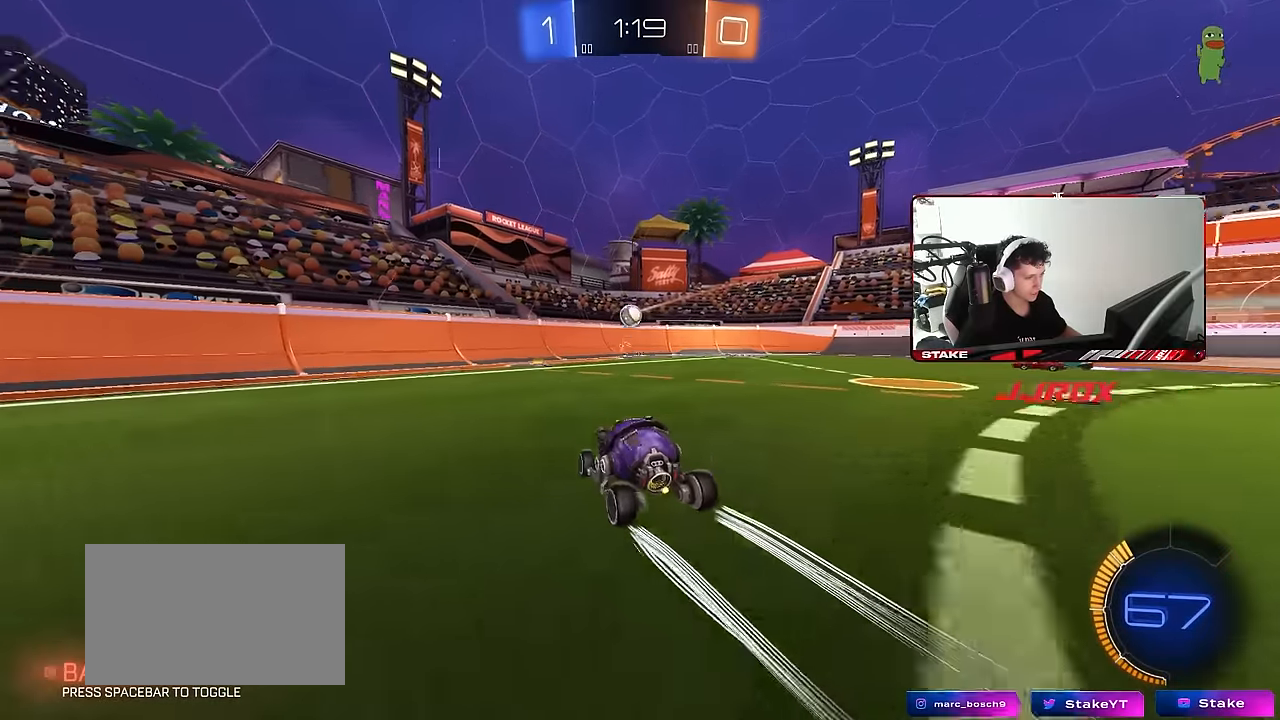
{"keys": ["d"], "mouse": [], "mouse_move": "still", "events": [[50, "shift", "up"], [100, "w", "up"], [150, "d", "up"], [200, "s", "down"], [250, "d", "down"], [334, "s", "up"]]}
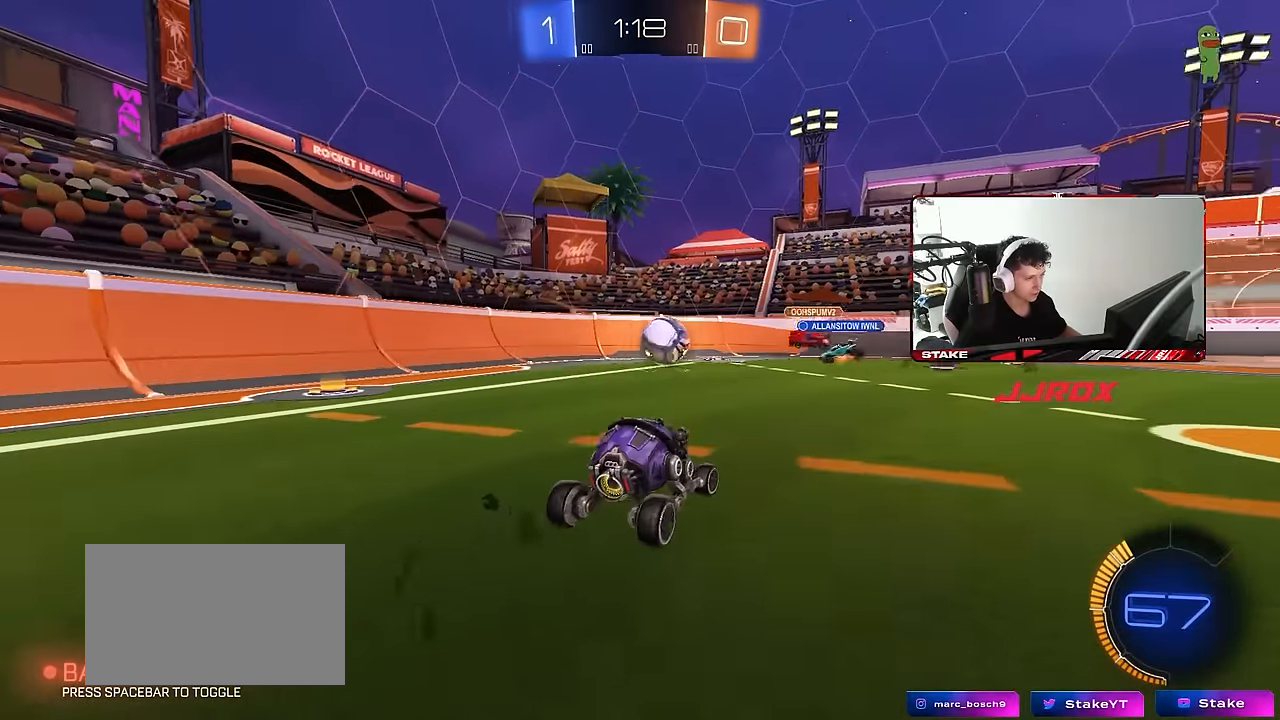
{"keys": [], "mouse": [], "mouse_move": "still", "events": [[117, "d", "up"], [117, "w", "down"], [350, "d", "down"], [400, "w", "up"], [450, "d", "up"]]}
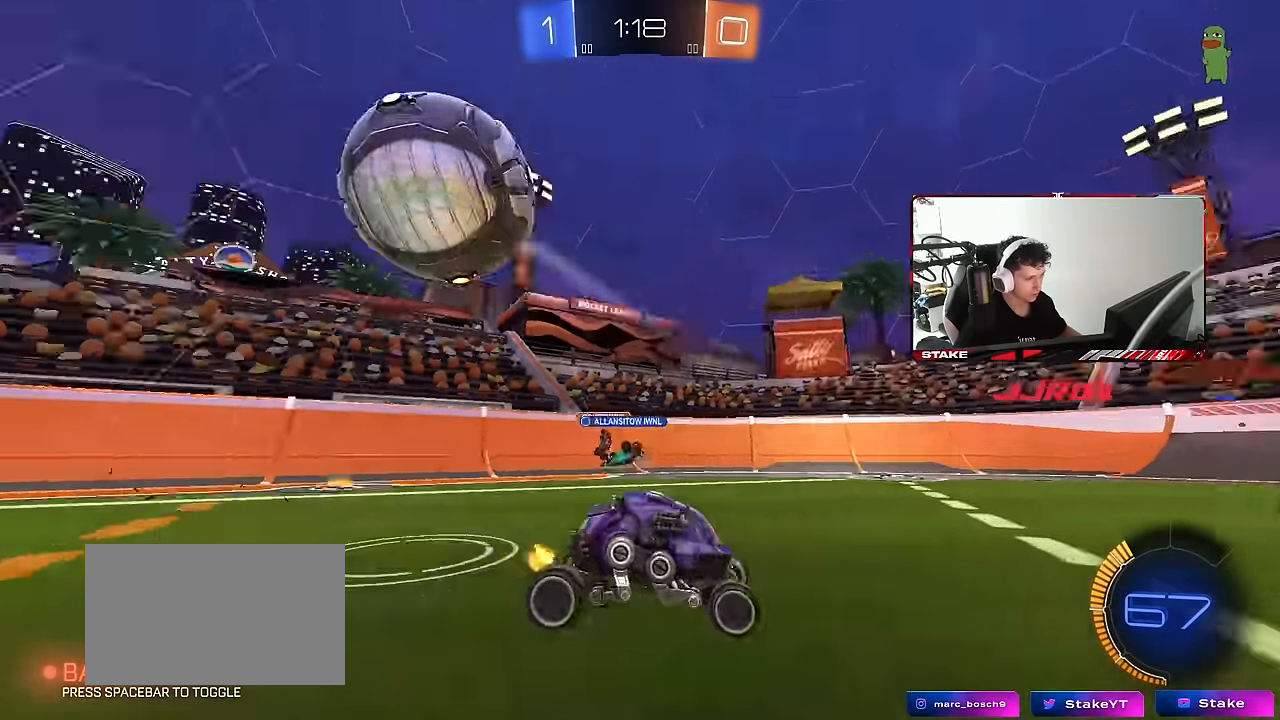
{"keys": ["d", "w"], "mouse": [], "mouse_move": "still", "events": [[34, "d", "down"], [134, "shift", "down"], [134, "w", "down"], [234, "shift", "up"]]}
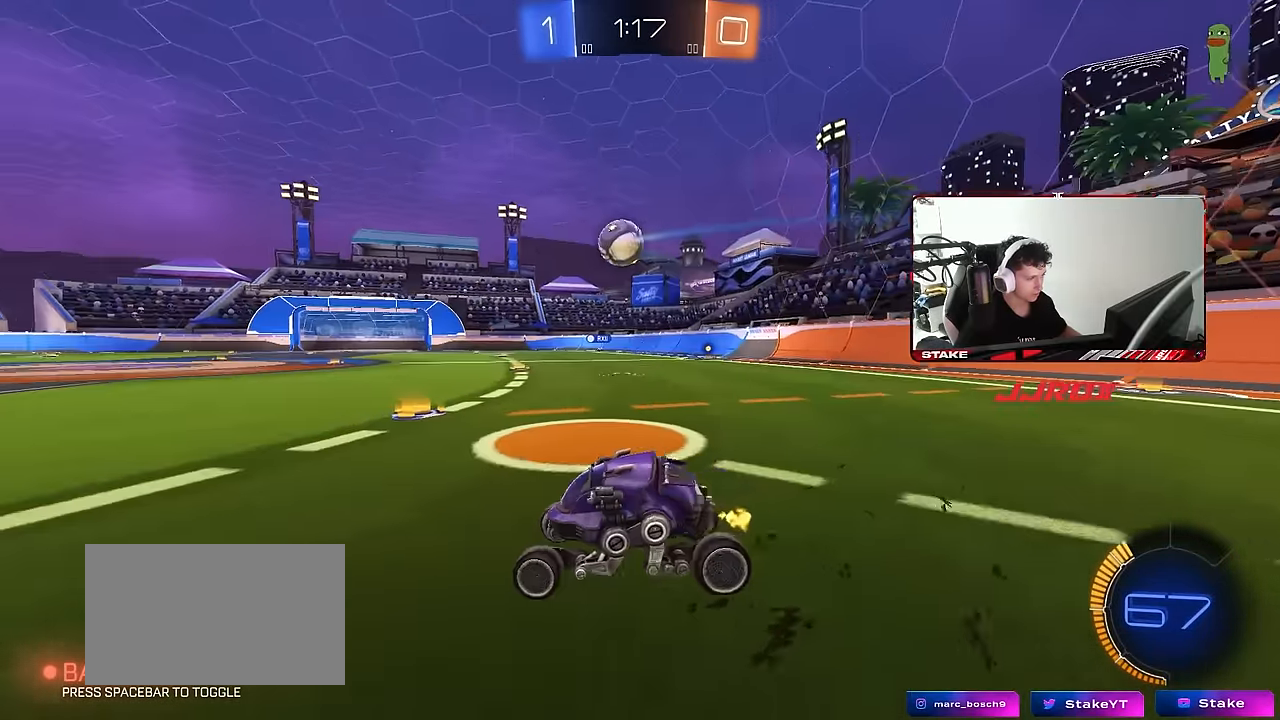
{"keys": ["a", "w"], "mouse": [], "mouse_move": "still", "events": [[384, "d", "up"], [384, "mouse_left", "down"], [434, "a", "down"], [434, "mouse_left", "up"]]}
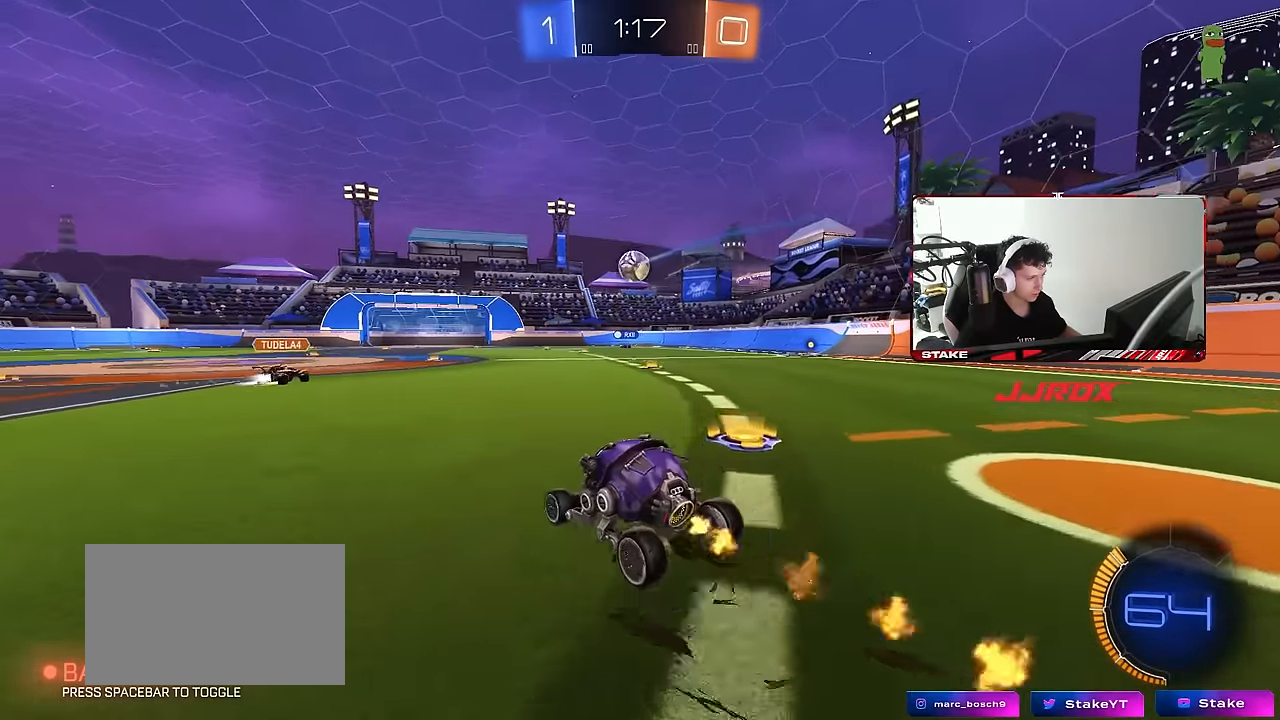
{"keys": ["w"], "mouse": [], "mouse_move": "still", "events": [[267, "a", "up"]]}
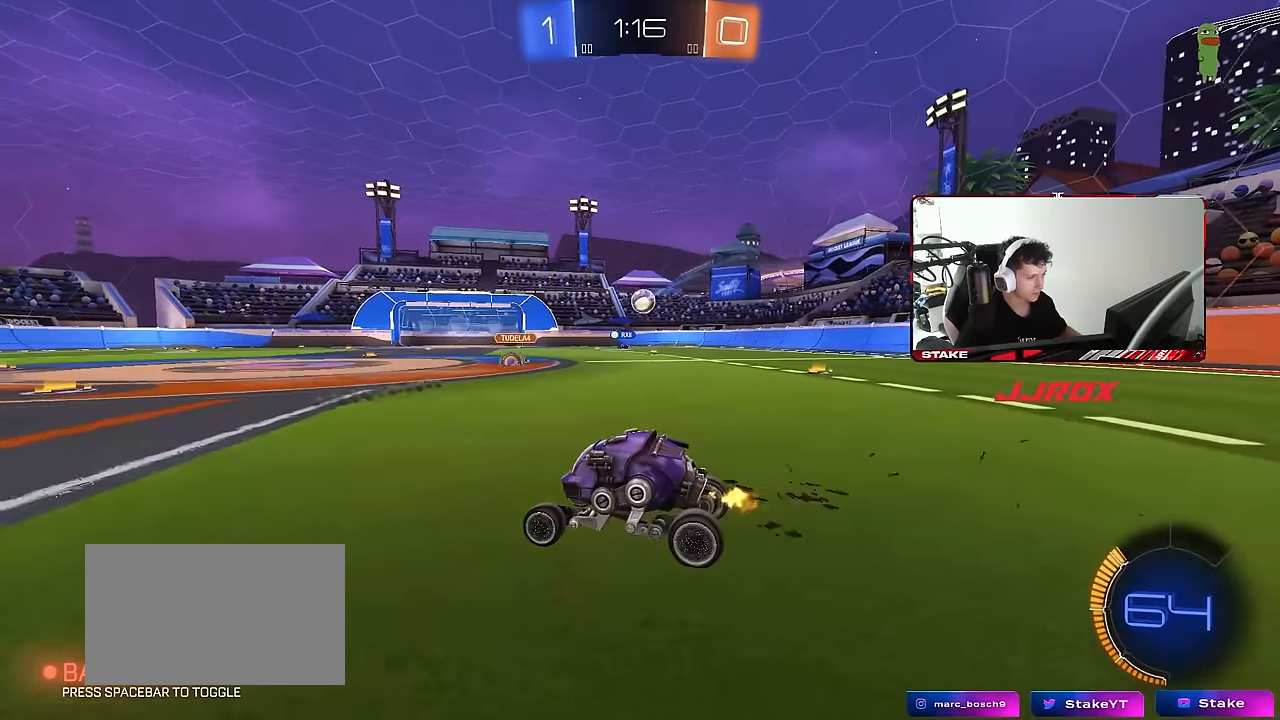
{"keys": ["a"], "mouse": [], "mouse_move": "still", "events": [[50, "w", "up"], [367, "a", "down"], [367, "s", "down"], [467, "s", "up"]]}
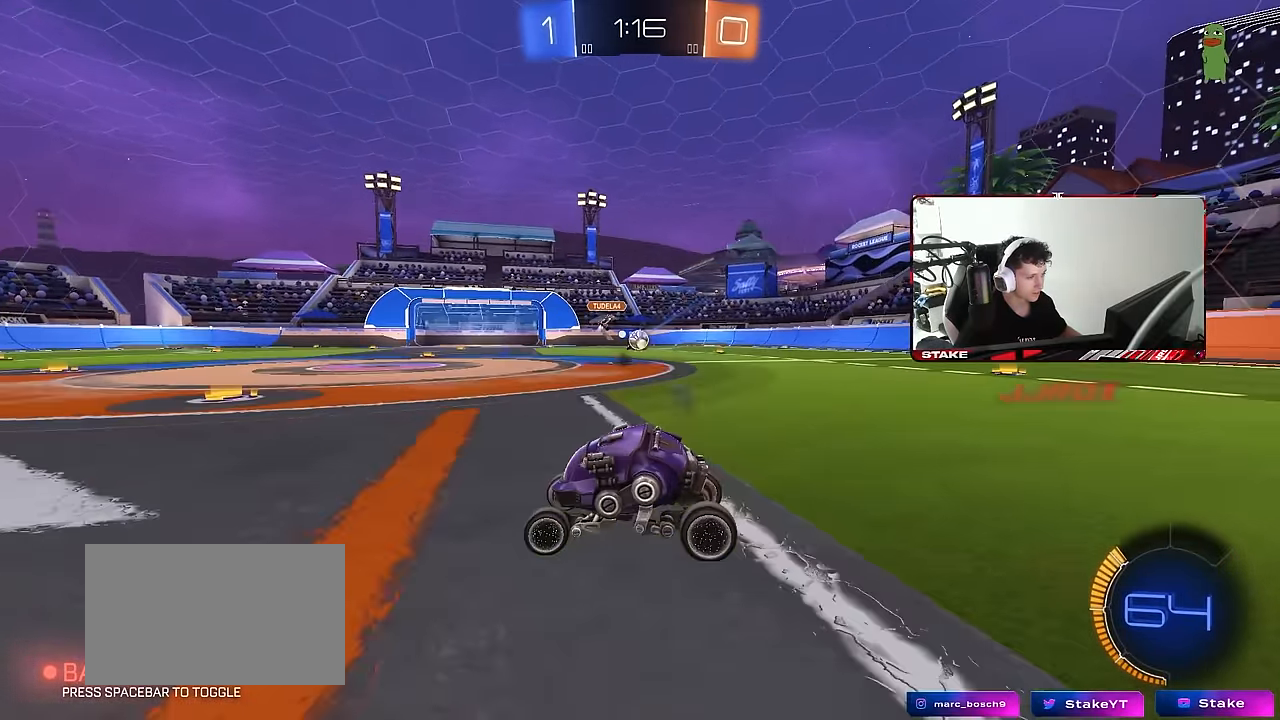
{"keys": ["a", "w"], "mouse": [], "mouse_move": "still", "events": [[150, "w", "down"], [200, "a", "up"], [250, "d", "down"], [334, "a", "down"], [334, "d", "up"]]}
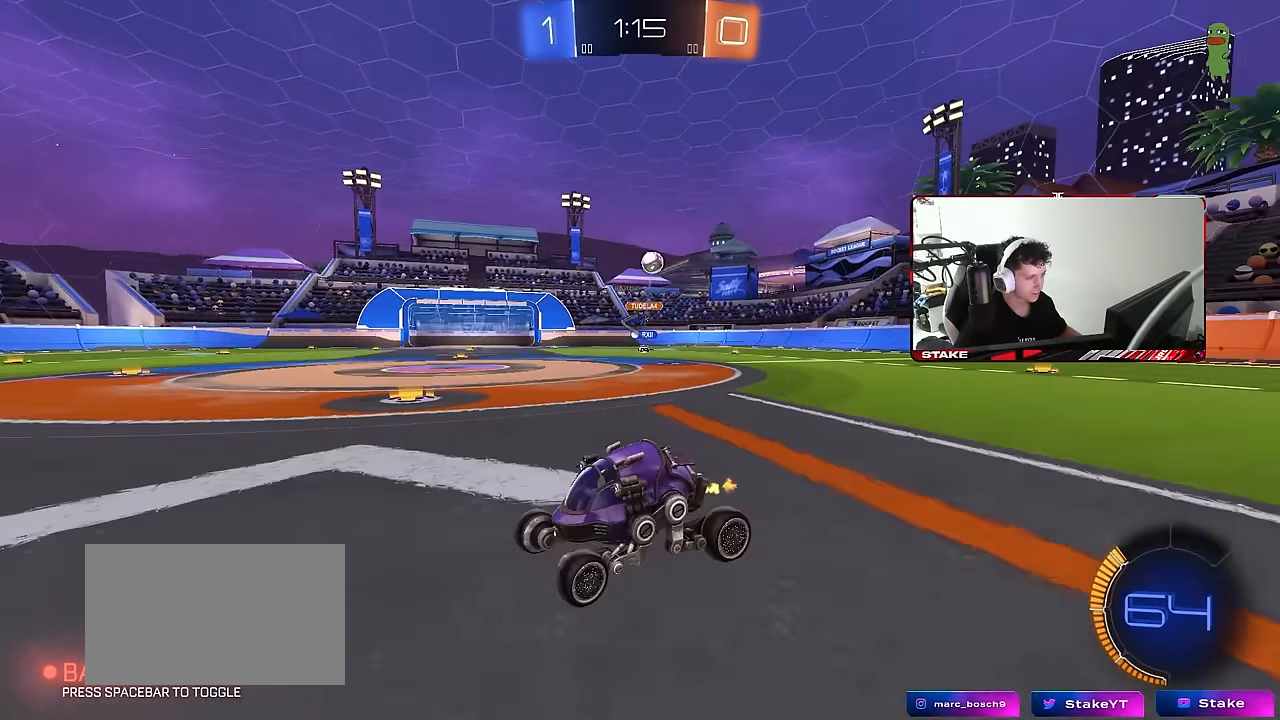
{"keys": ["a"], "mouse": ["right"], "mouse_move": "still", "events": [[17, "shift", "down"], [67, "shift", "up"], [167, "w", "up"], [267, "s", "down"], [317, "mouse_right", "down"], [500, "s", "up"]]}
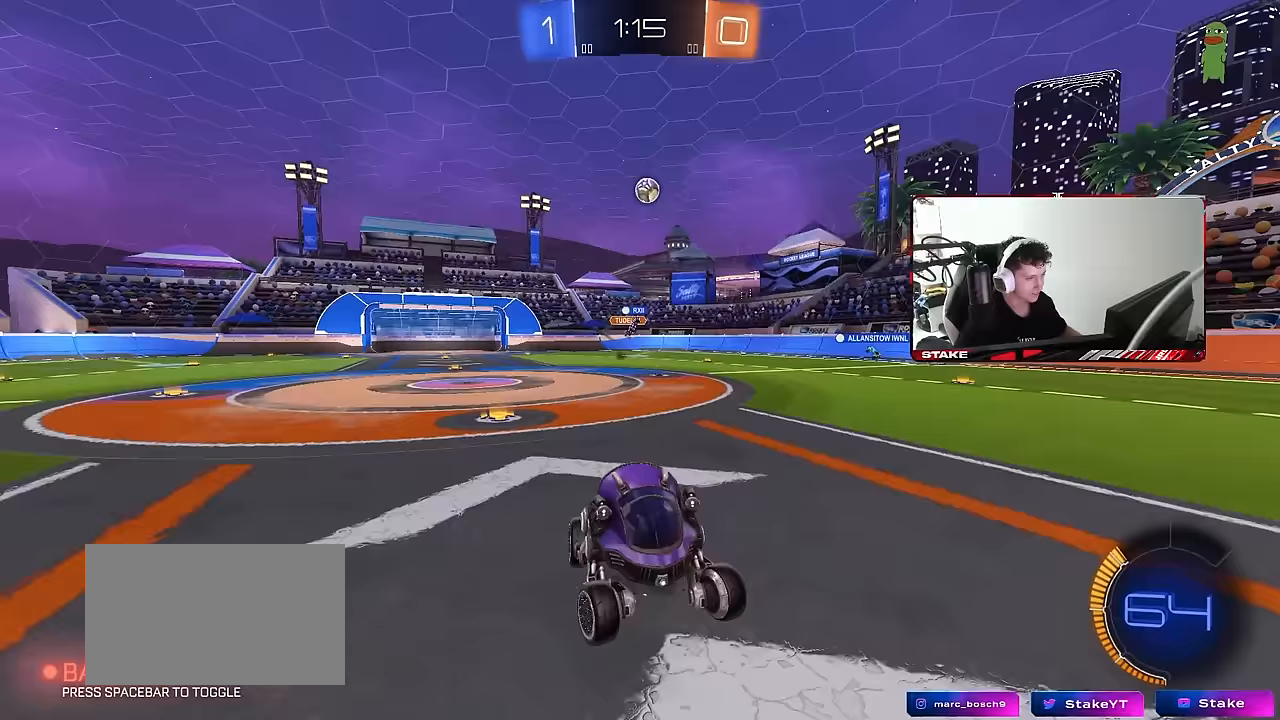
{"keys": ["d", "w"], "mouse": ["left"], "mouse_move": "still", "events": [[50, "a", "up"], [50, "mouse_right", "up"], [83, "mouse_right", "down"], [133, "s", "down"], [183, "a", "down"], [233, "a", "up"], [233, "d", "down"], [283, "mouse_left", "down"], [283, "mouse_right", "up"], [283, "s", "up"], [283, "shift", "down"], [467, "shift", "up"], [467, "w", "down"]]}
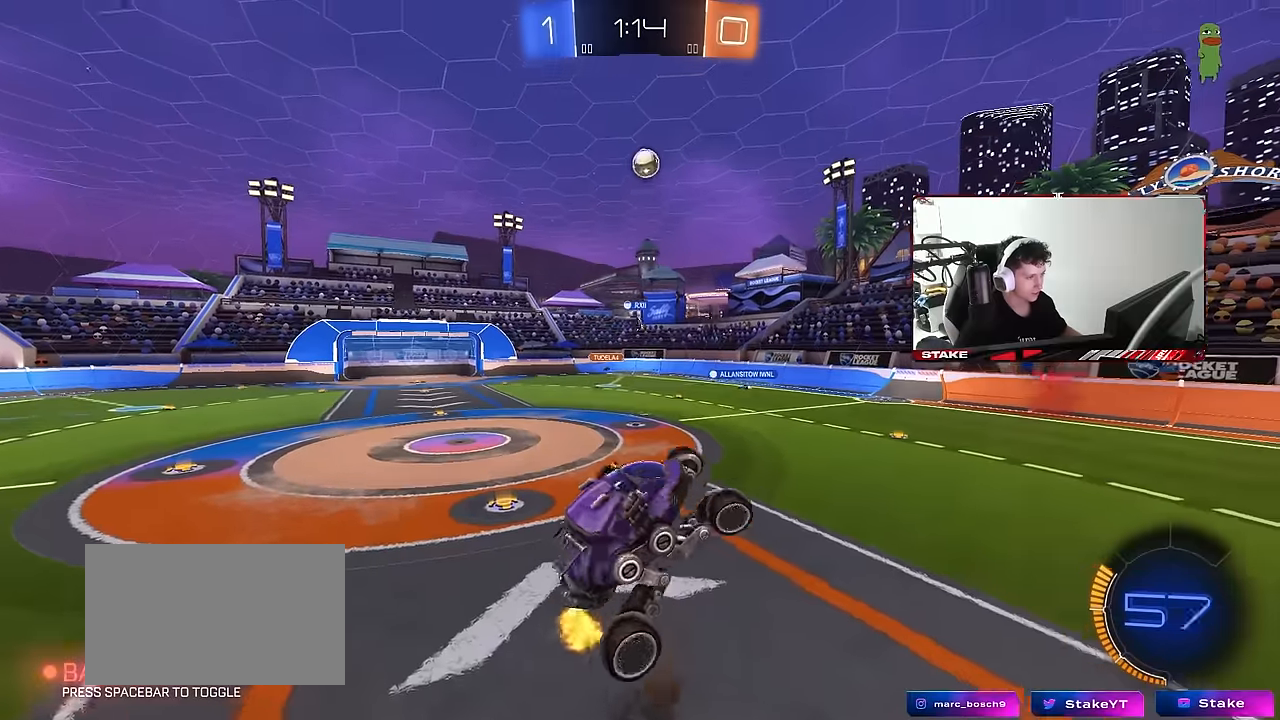
{"keys": ["d"], "mouse": [], "mouse_move": "still", "events": [[50, "w", "up"], [150, "d", "up"], [200, "a", "down"], [283, "mouse_left", "up"], [283, "s", "down"], [333, "a", "up"], [333, "d", "down"], [383, "s", "up"]]}
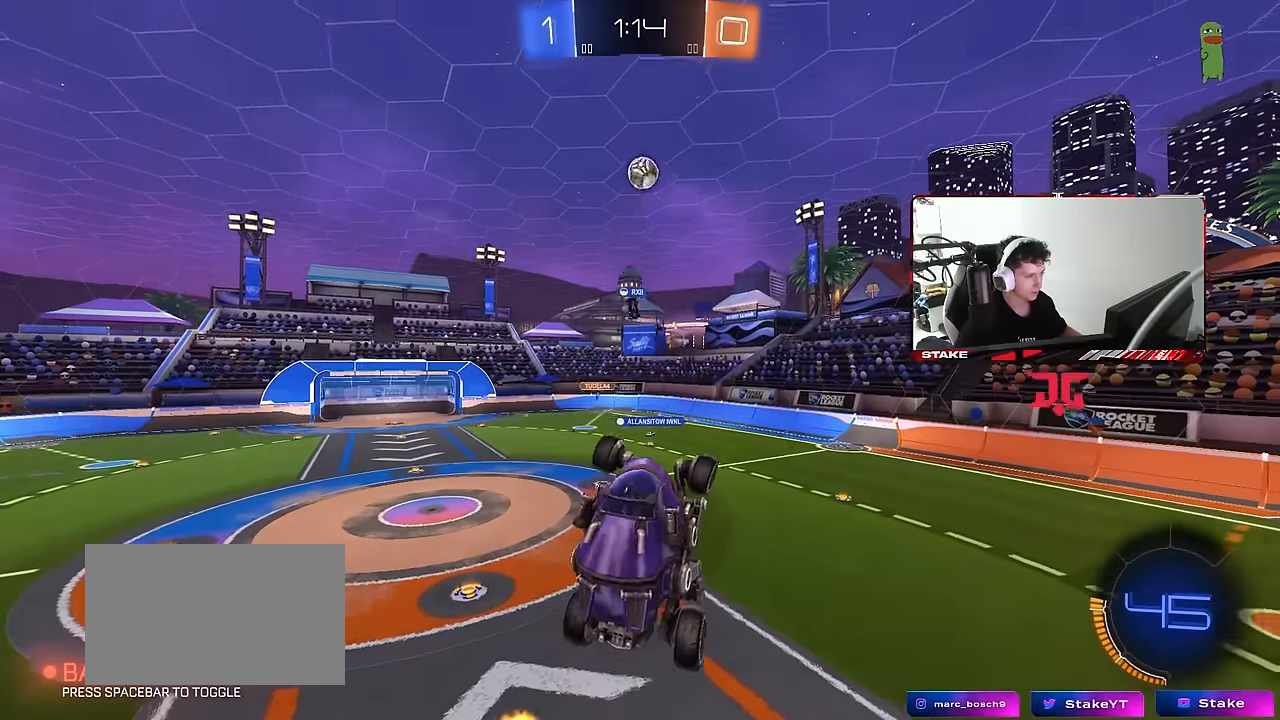
{"keys": [], "mouse": ["left"], "mouse_move": "still", "events": [[117, "d", "up"], [217, "mouse_left", "down"], [450, "d", "down"], [500, "d", "up"]]}
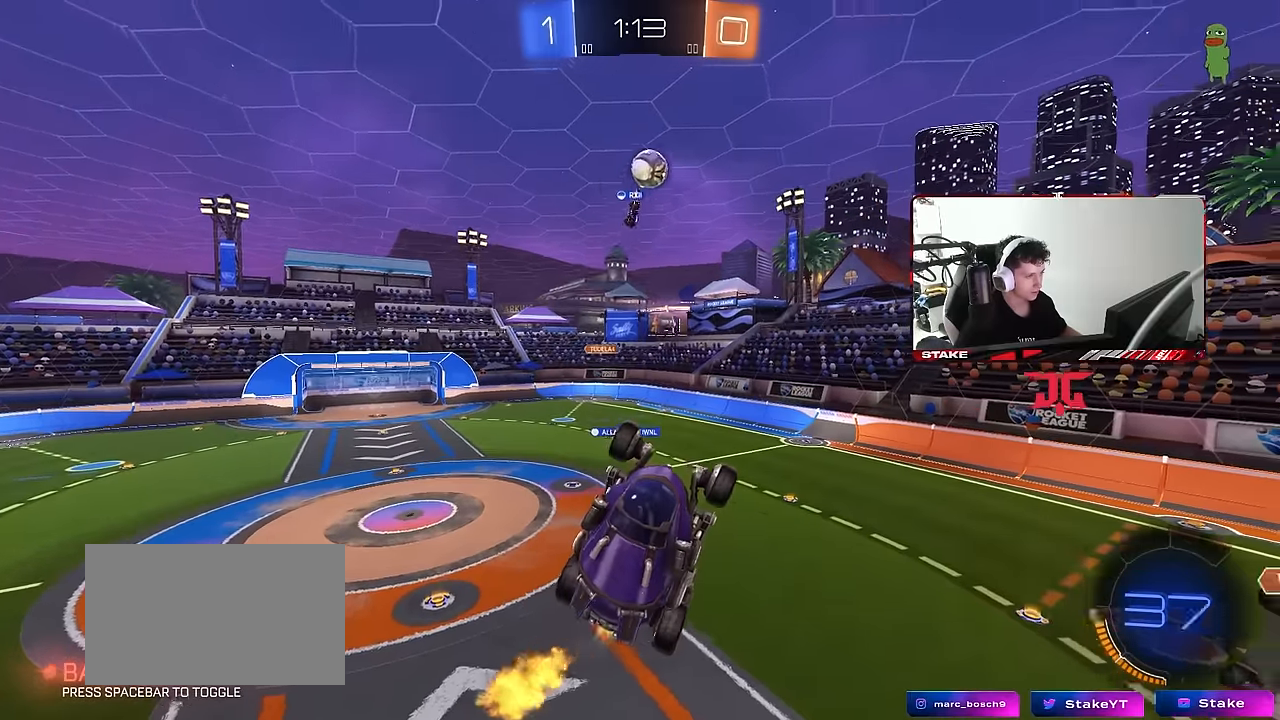
{"keys": ["d"], "mouse": [], "mouse_move": "still", "events": [[183, "d", "down"], [183, "mouse_left", "up"]]}
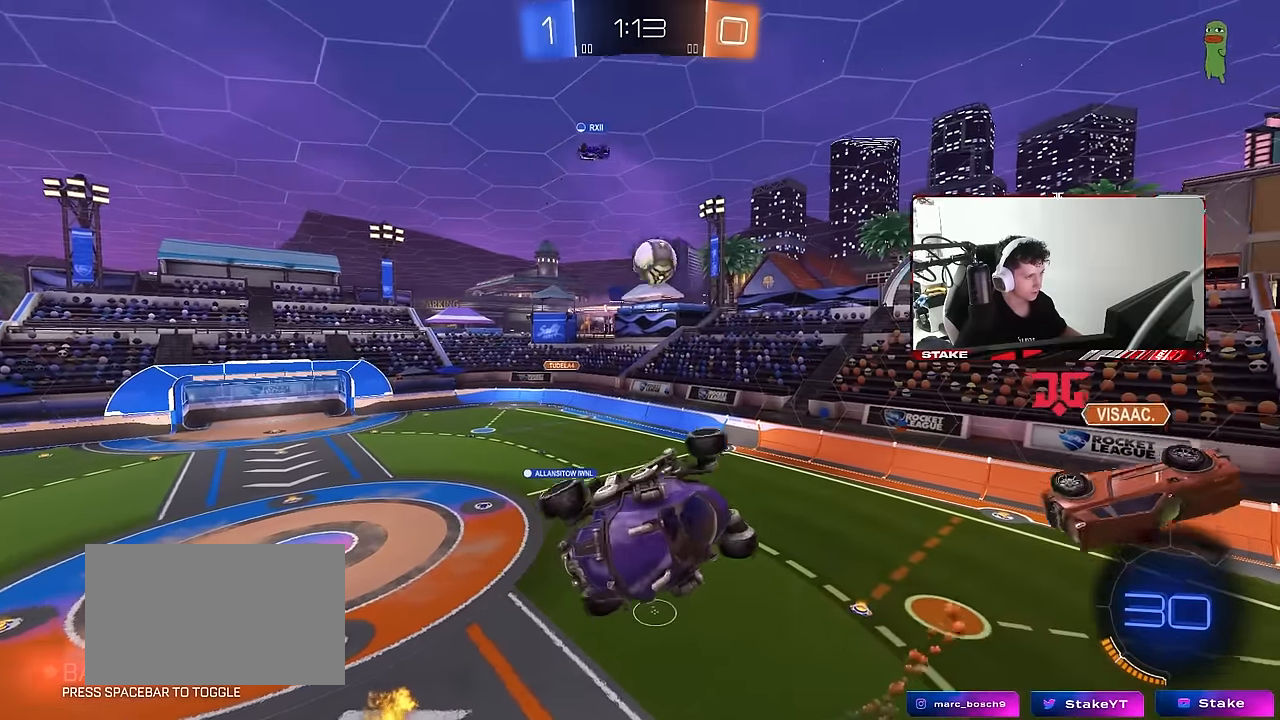
{"keys": ["d"], "mouse": ["left"], "mouse_move": "still", "events": [[17, "shift", "down"], [100, "mouse_left", "down"], [100, "shift", "up"], [250, "shift", "down"], [433, "shift", "up"]]}